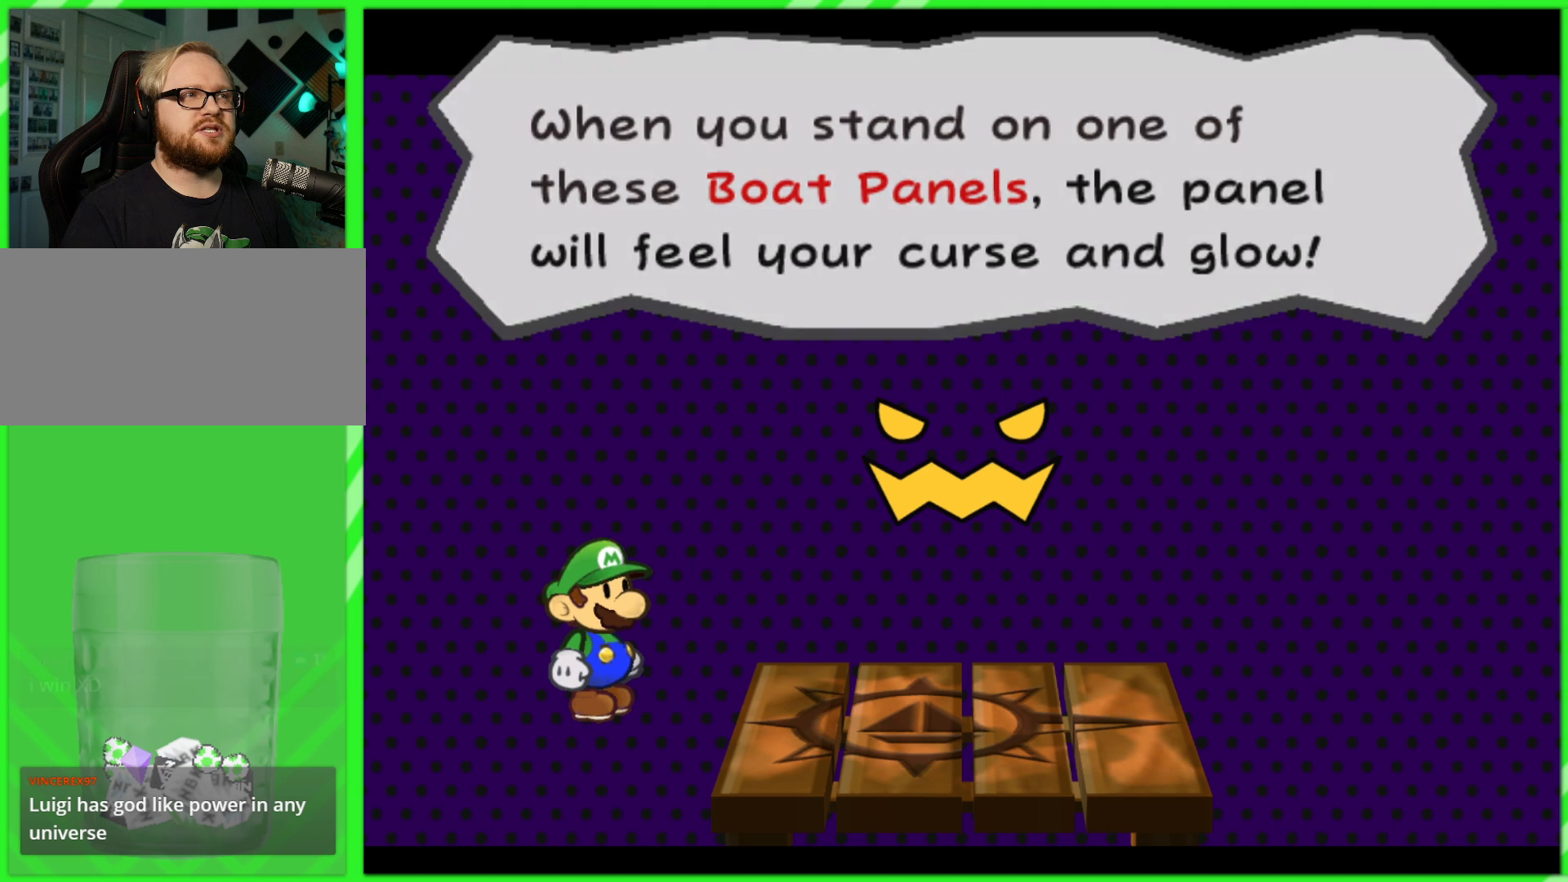
Gameplay with a controller (Nintendo layout); each line is a JSON object with the inputs held at the frame after it. "events" lists button and stick changes between this image and that frame as [ms after this image, input, new state], when the widget could be followed in between. Not read: L3 R3.
{"buttons": [], "left_stick": "center", "right_stick": "center", "events": [[33, "B", "up"], [183, "B", "down"], [267, "B", "up"], [383, "B", "down"], [450, "B", "up"]]}
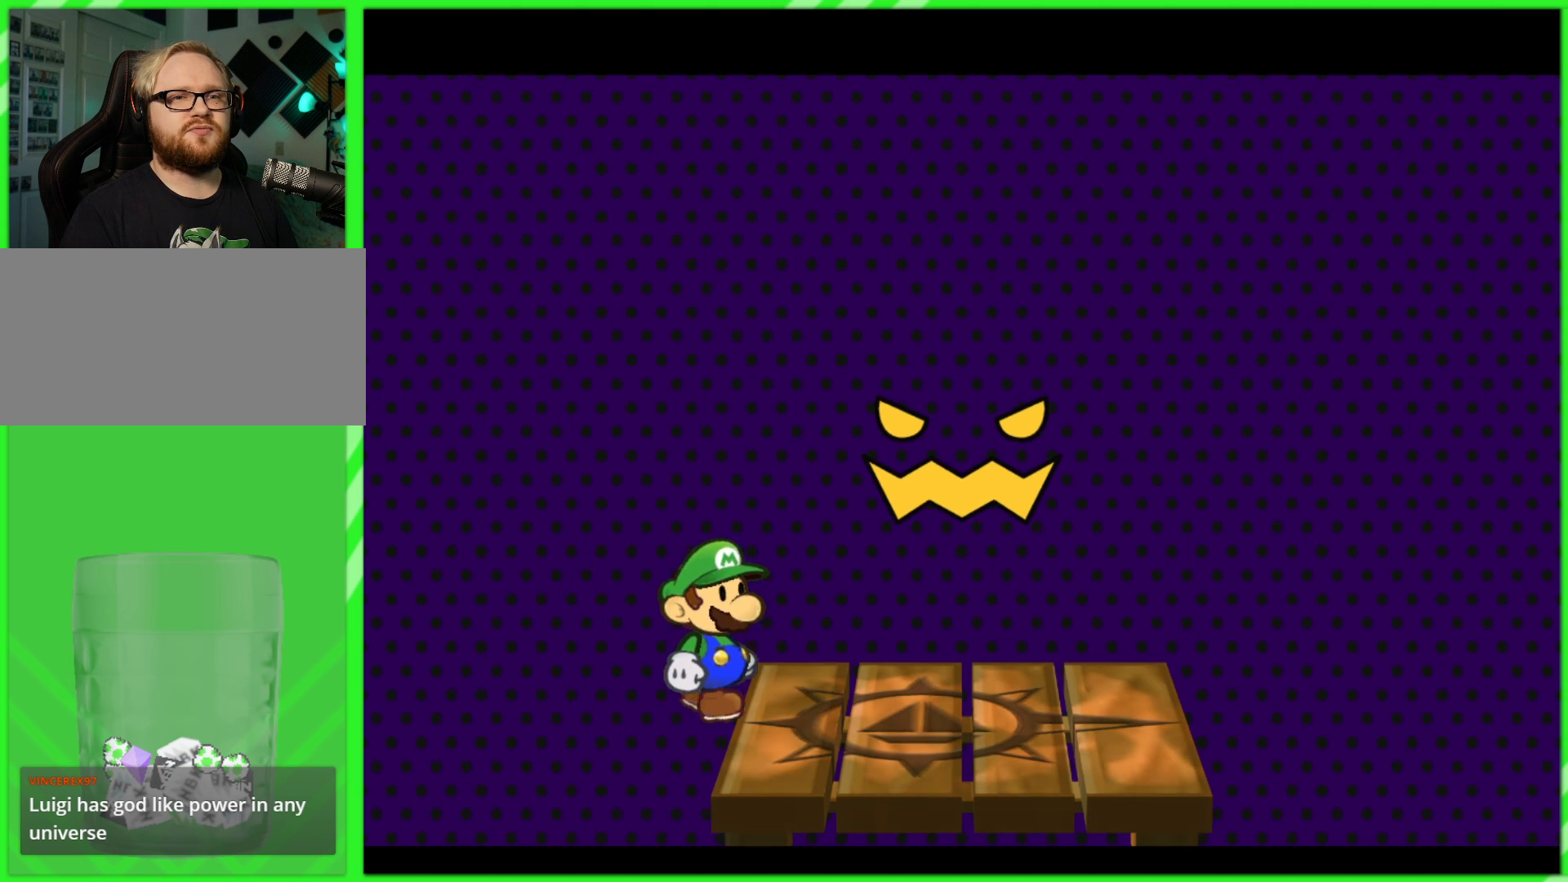
{"buttons": ["B"], "left_stick": "center", "right_stick": "center", "events": [[83, "B", "down"], [167, "B", "up"], [283, "B", "down"], [350, "B", "up"], [483, "B", "down"]]}
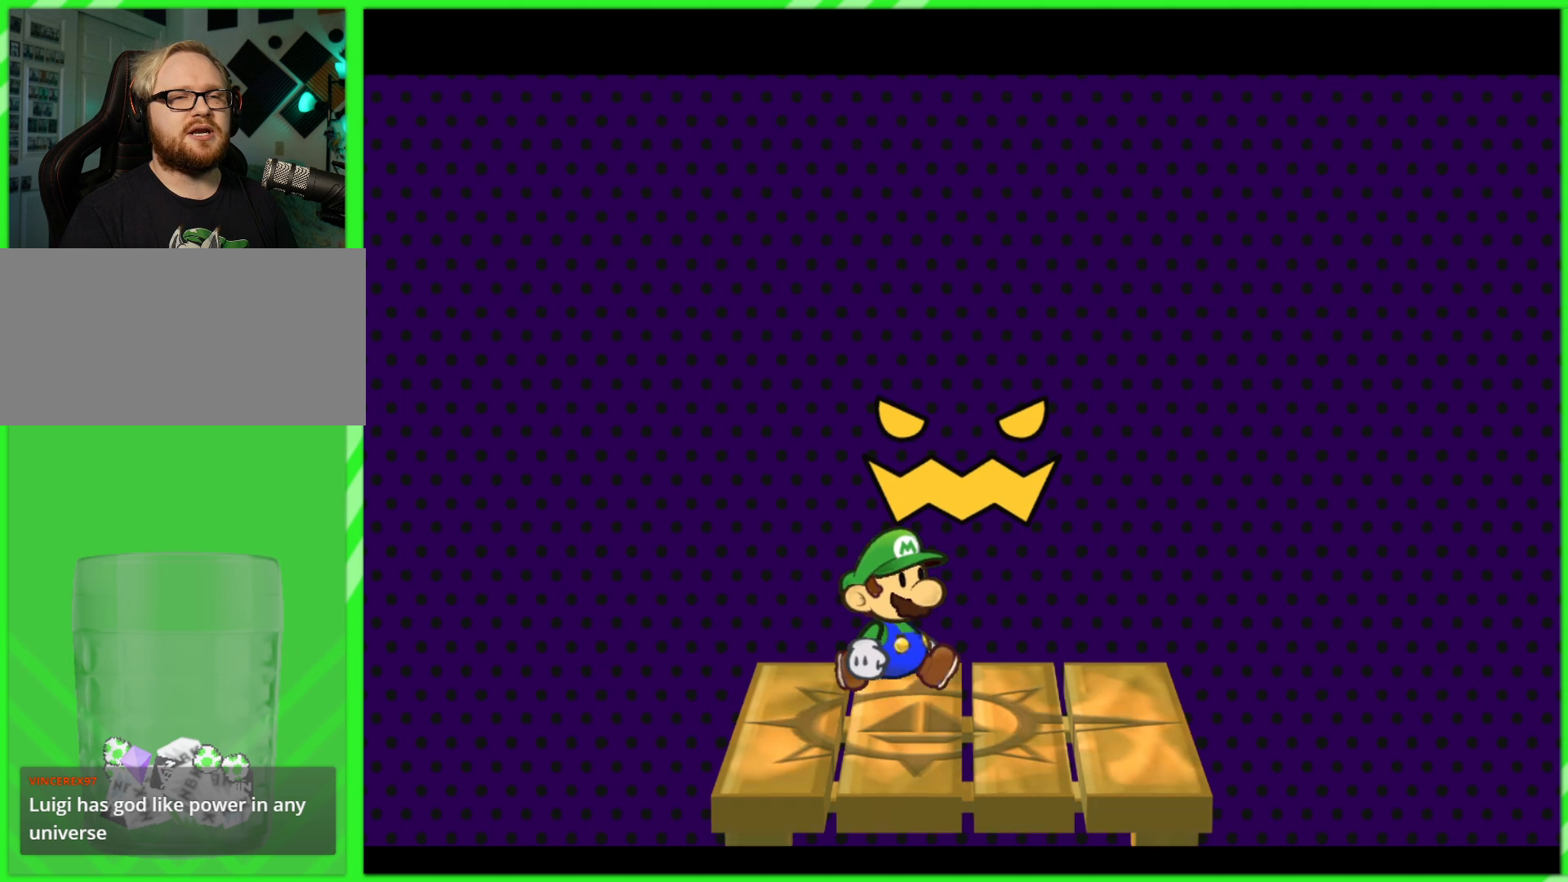
{"buttons": [], "left_stick": "center", "right_stick": "center", "events": [[67, "B", "up"], [183, "B", "down"], [267, "B", "up"], [383, "B", "down"], [467, "B", "up"]]}
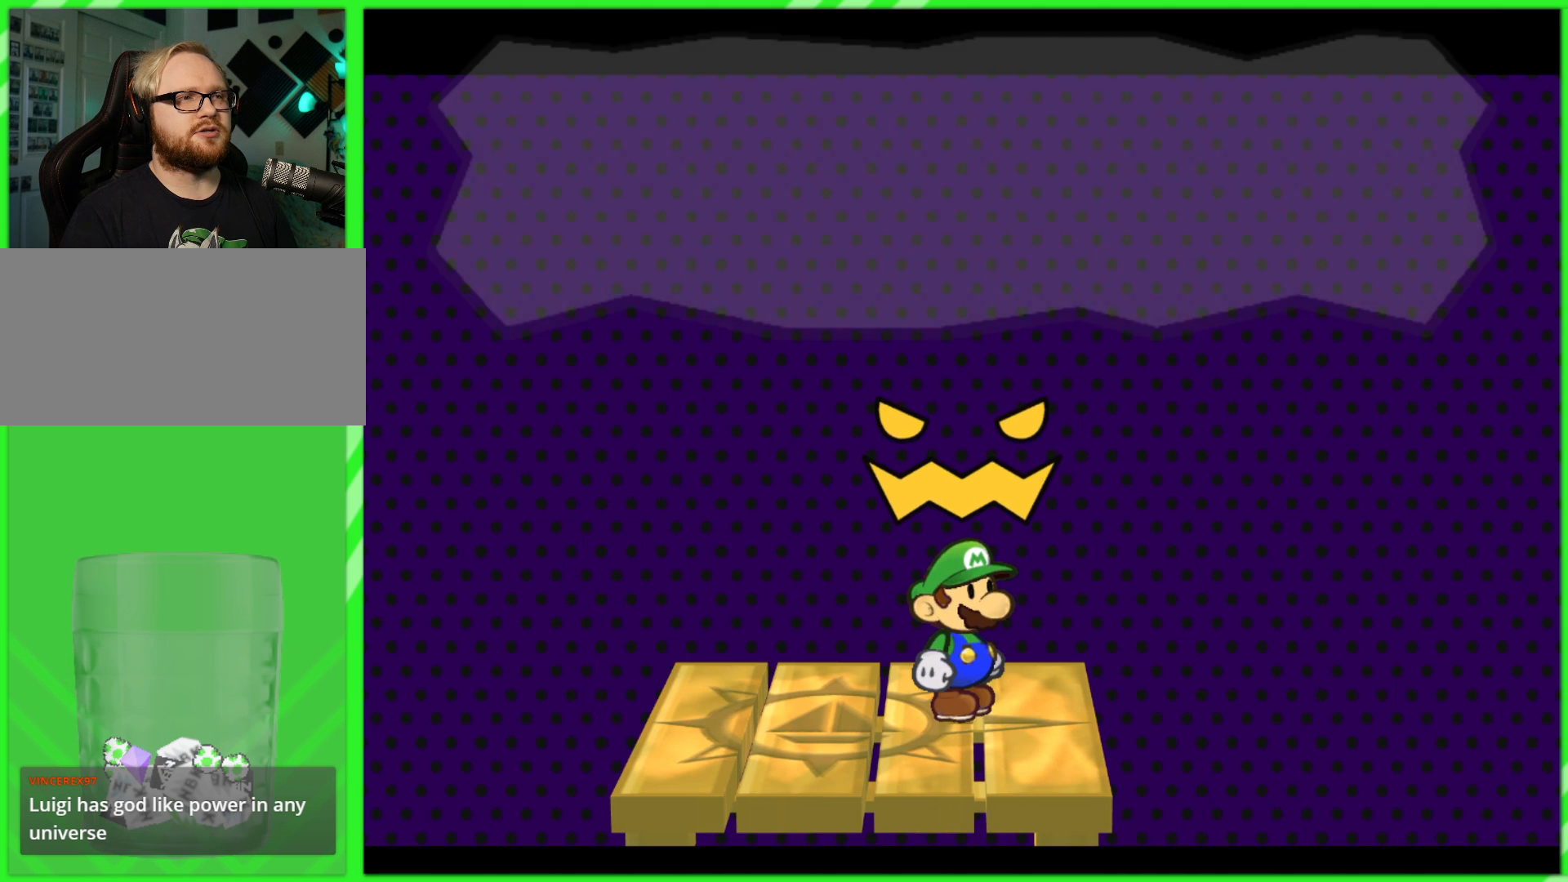
{"buttons": [], "left_stick": "center", "right_stick": "center", "events": []}
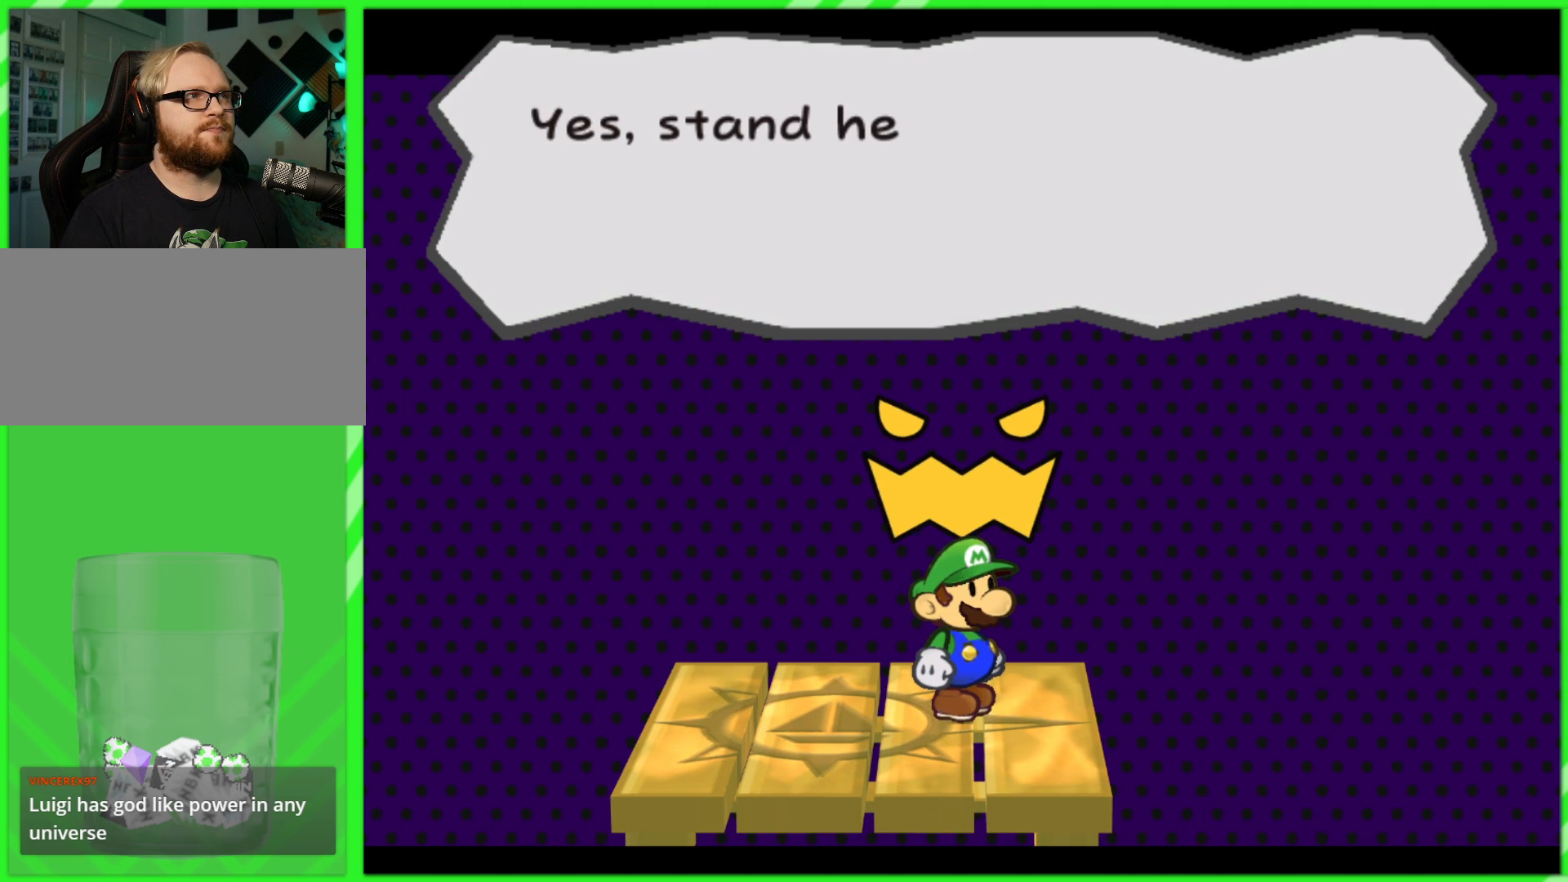
{"buttons": [], "left_stick": "center", "right_stick": "center", "events": []}
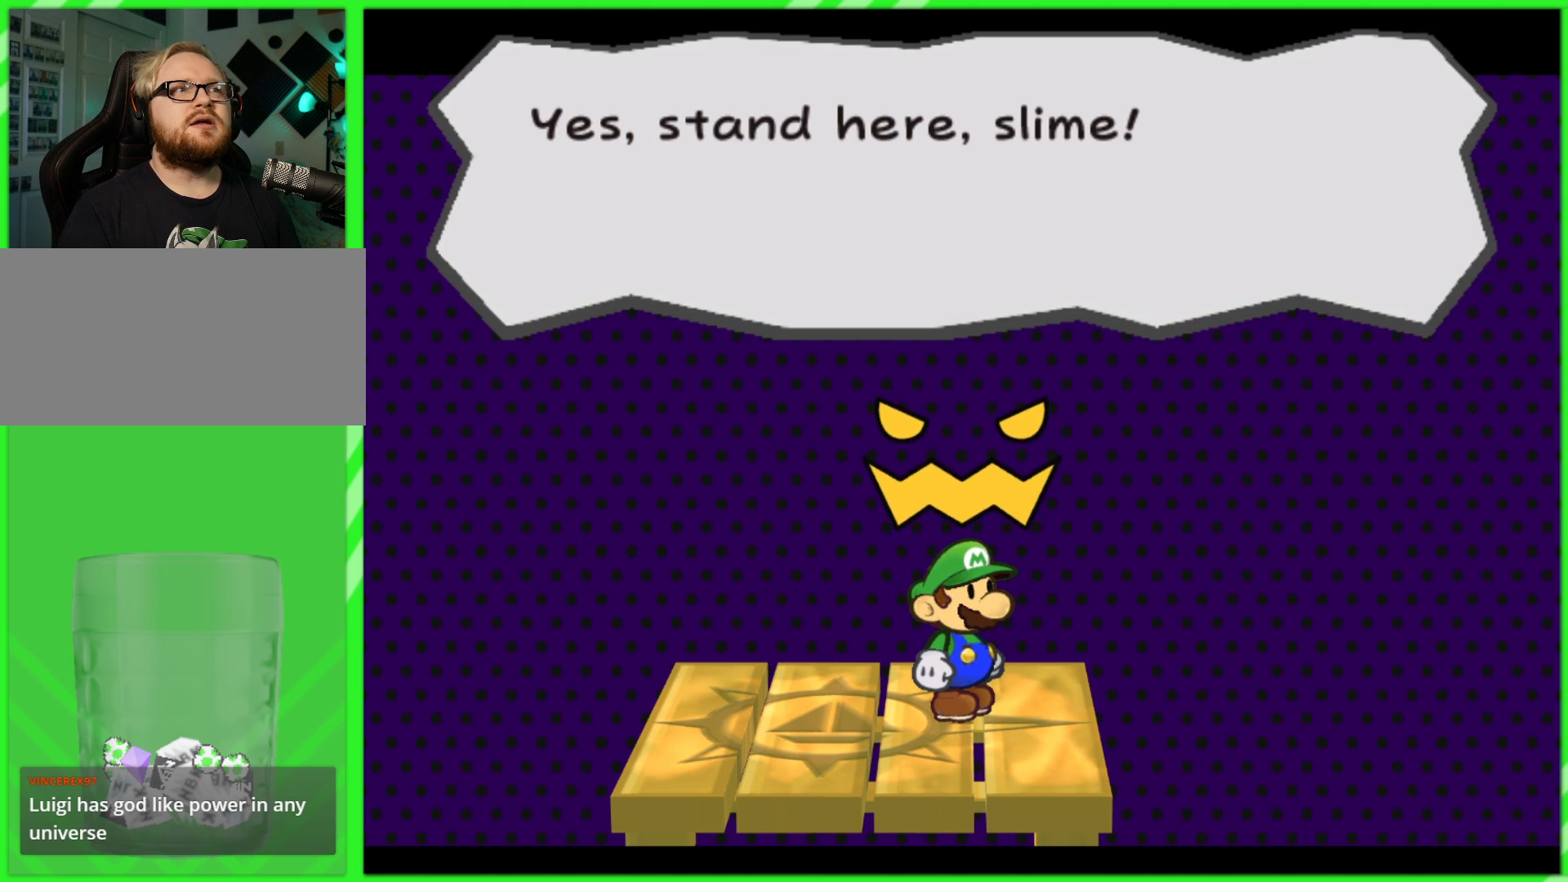
{"buttons": [], "left_stick": "center", "right_stick": "center", "events": []}
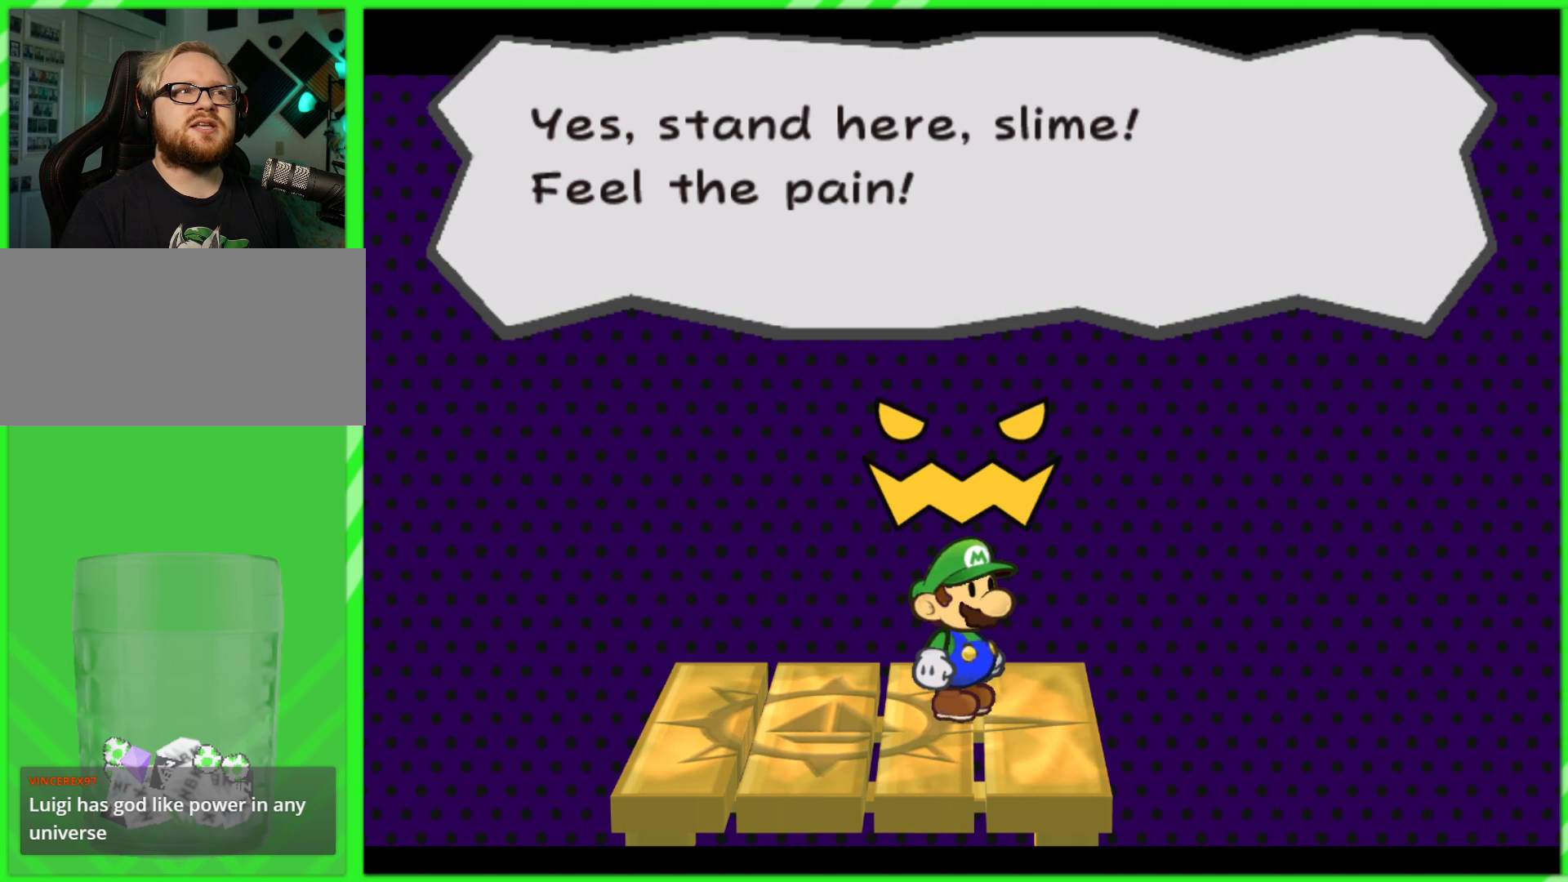
{"buttons": [], "left_stick": "center", "right_stick": "center", "events": []}
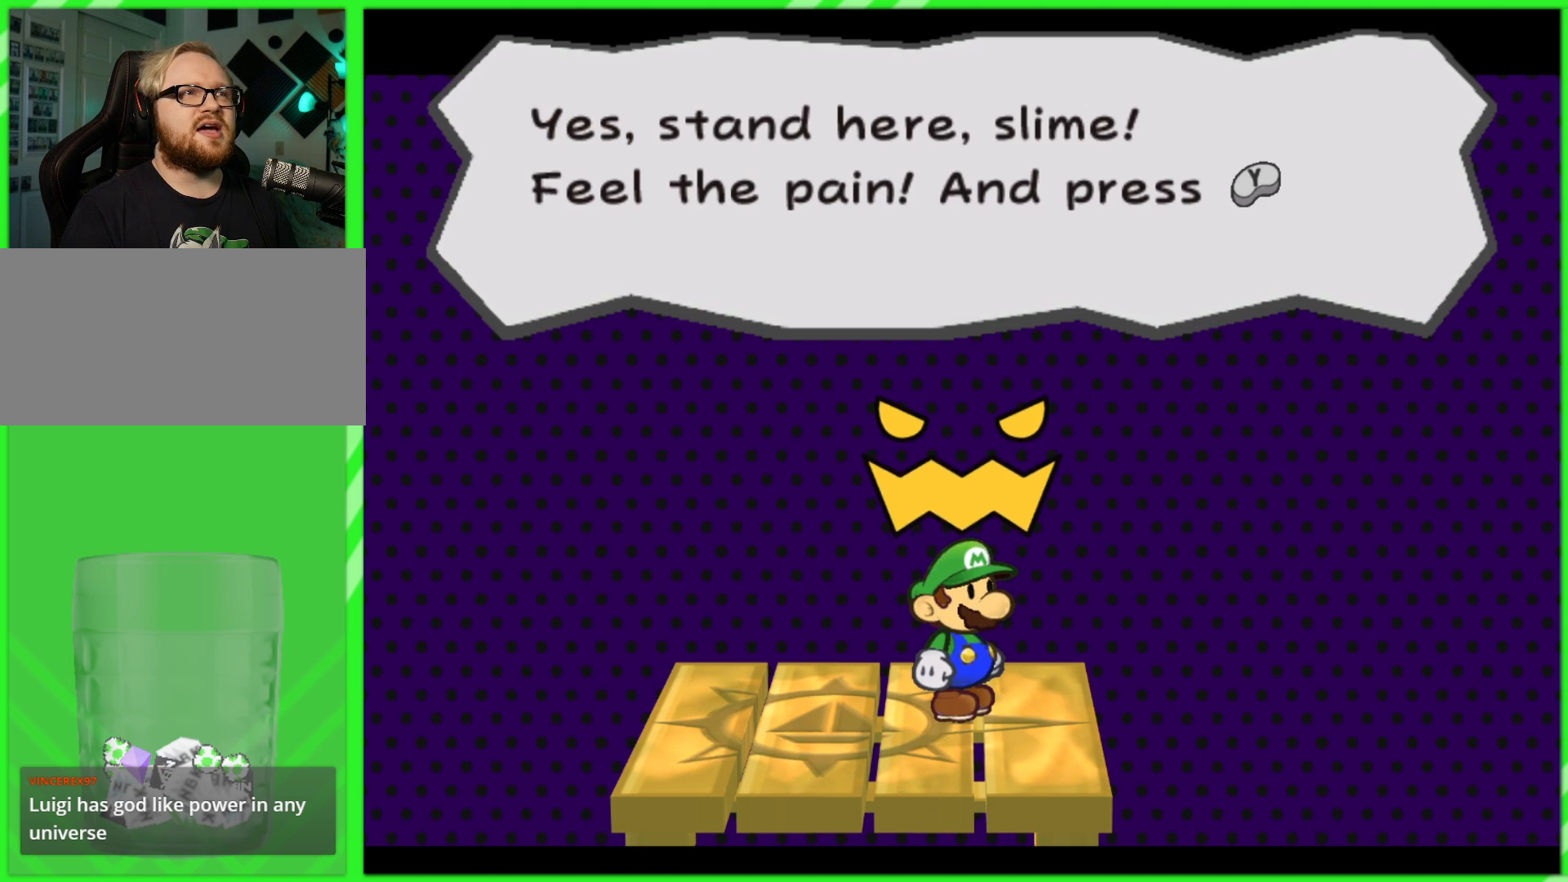
{"buttons": [], "left_stick": "center", "right_stick": "center", "events": []}
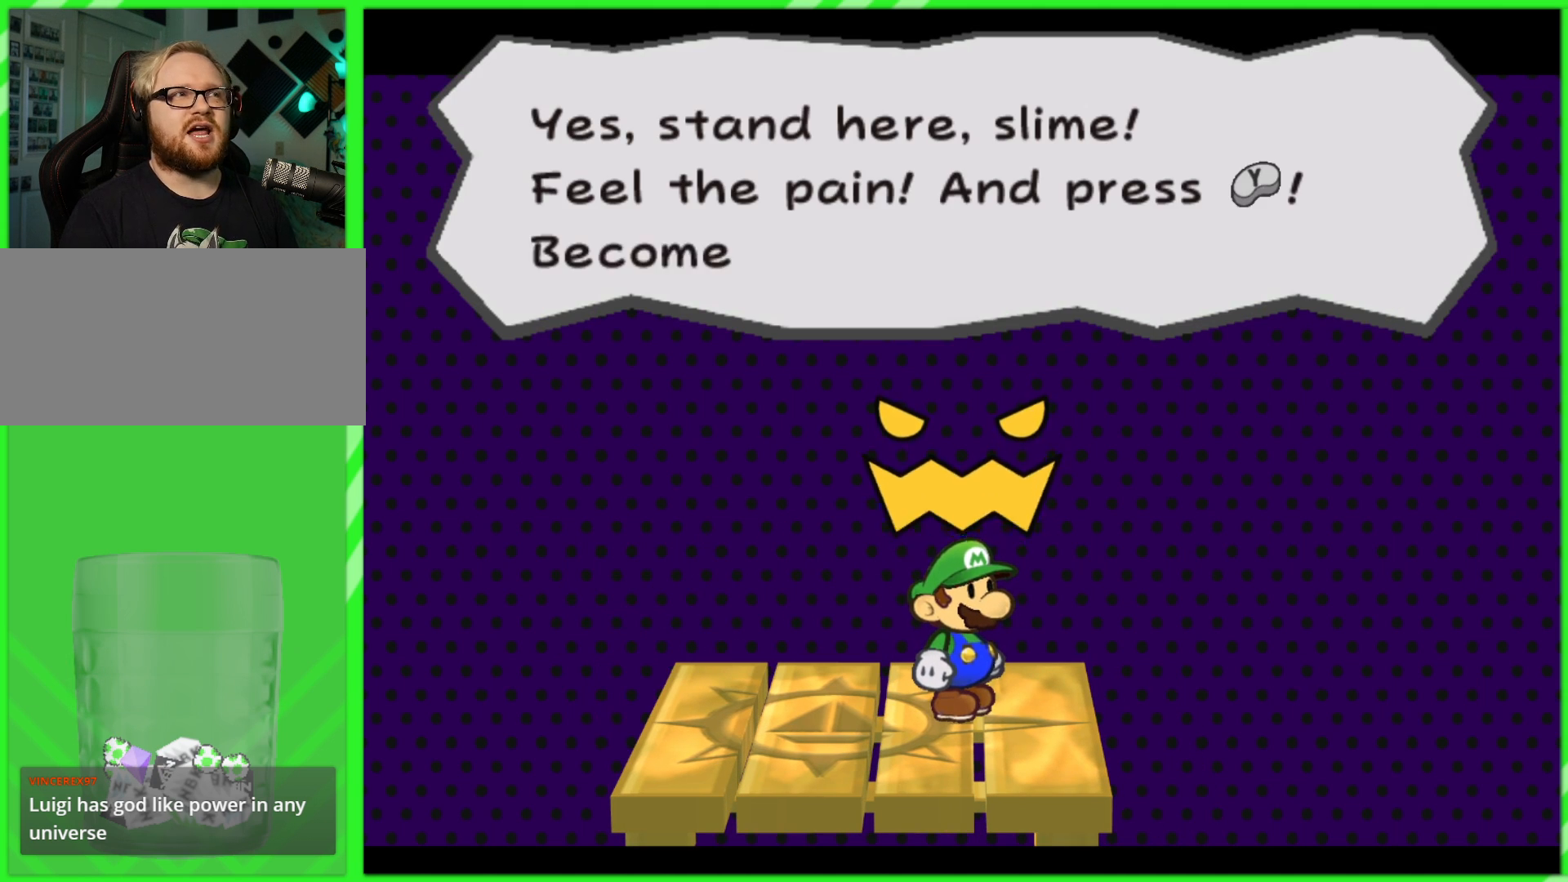
{"buttons": [], "left_stick": "center", "right_stick": "center", "events": []}
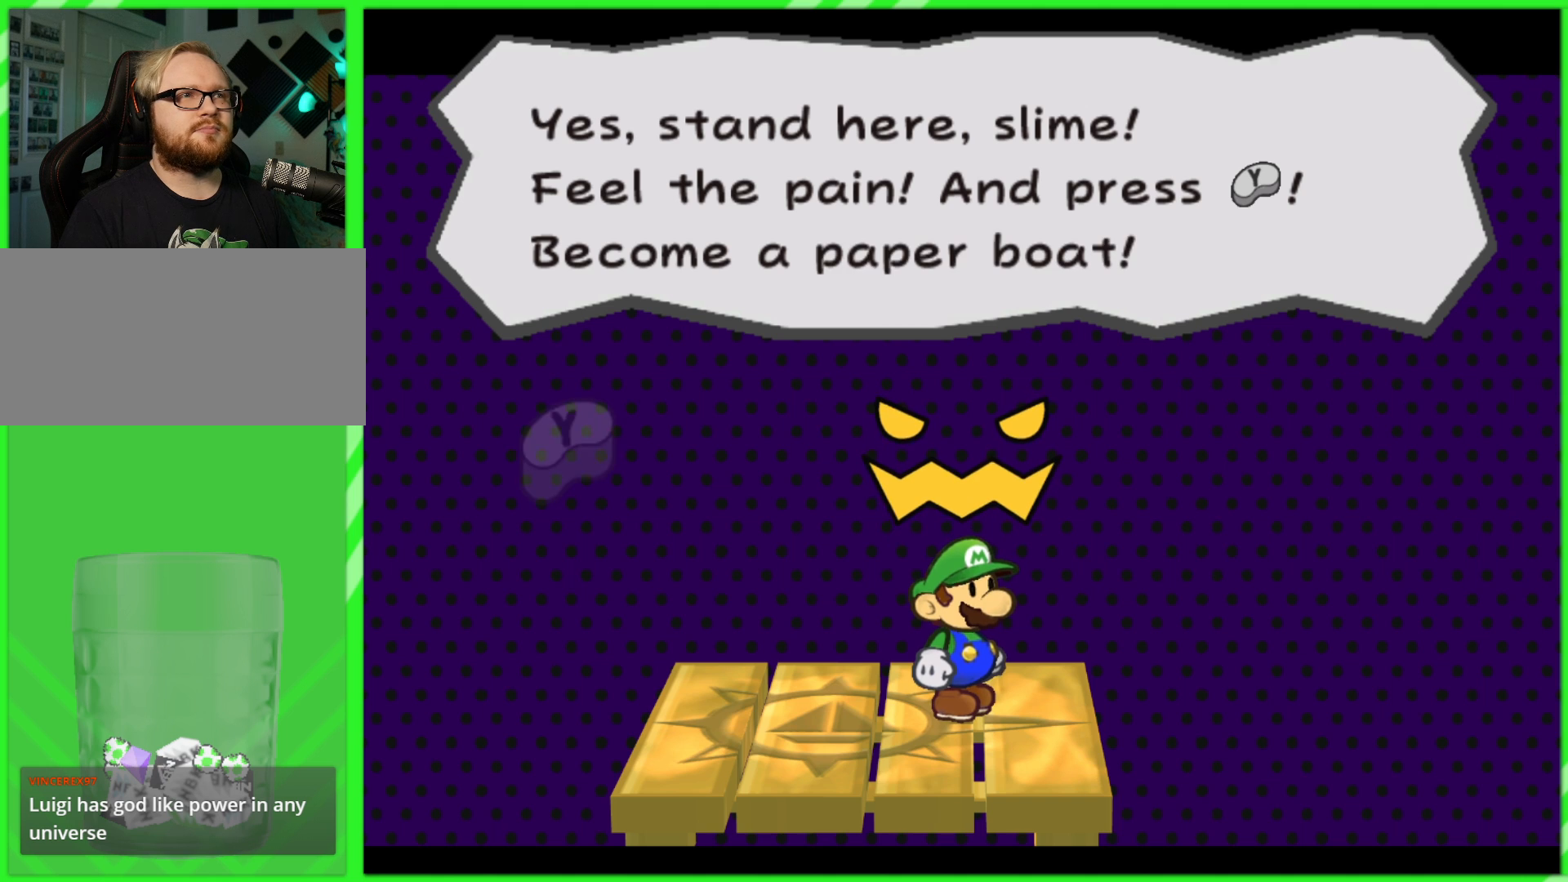
{"buttons": ["Y"], "left_stick": "center", "right_stick": "center", "events": [[100, "Y", "down"]]}
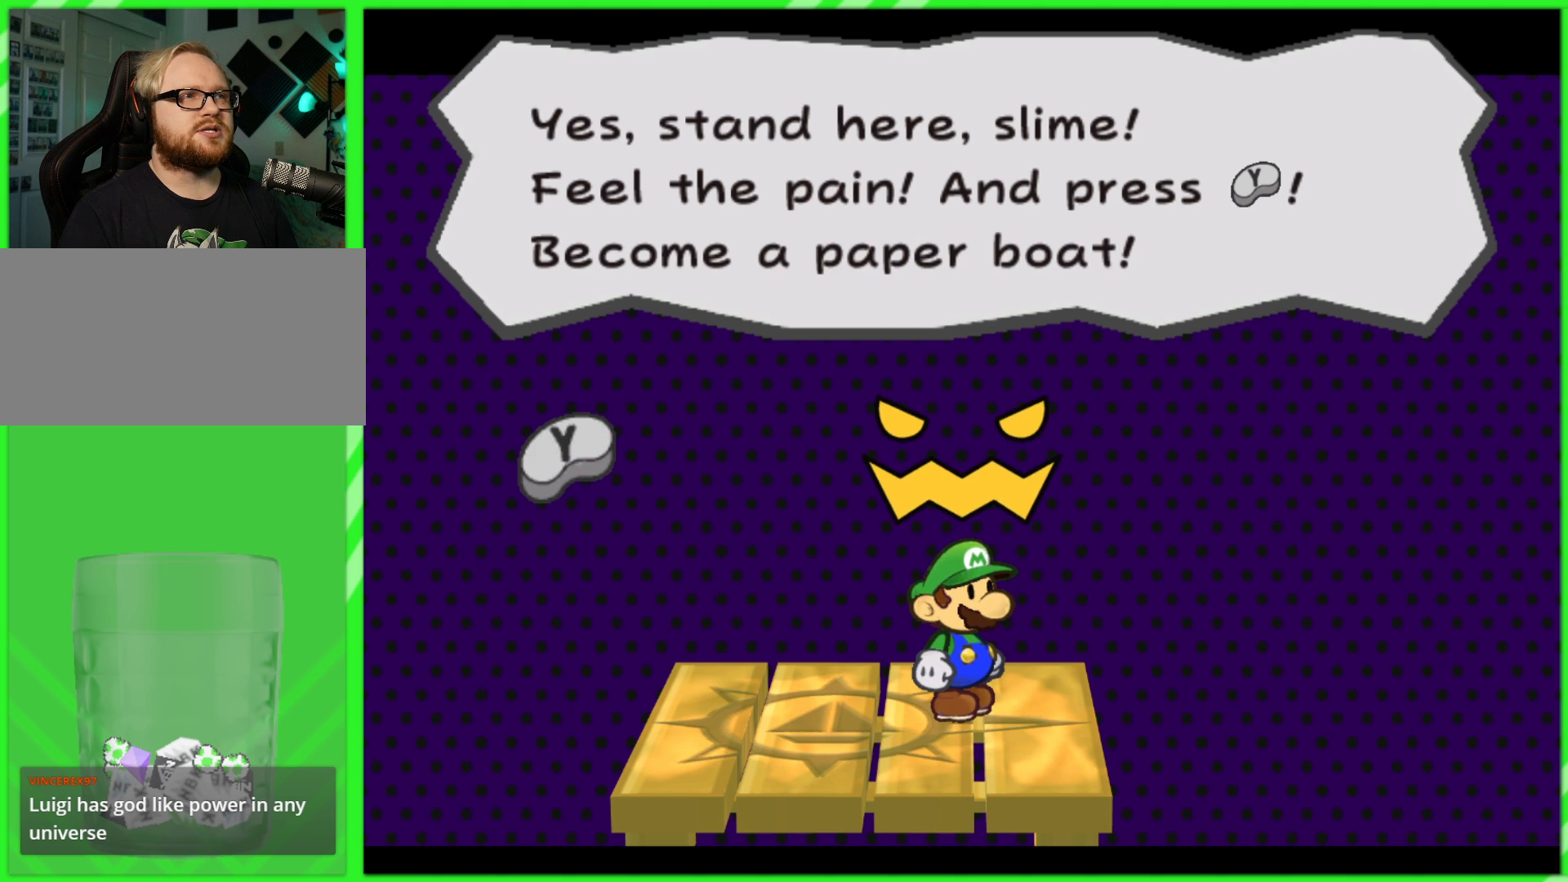
{"buttons": ["Y"], "left_stick": "center", "right_stick": "center", "events": [[117, "Y", "up"], [283, "Y", "down"]]}
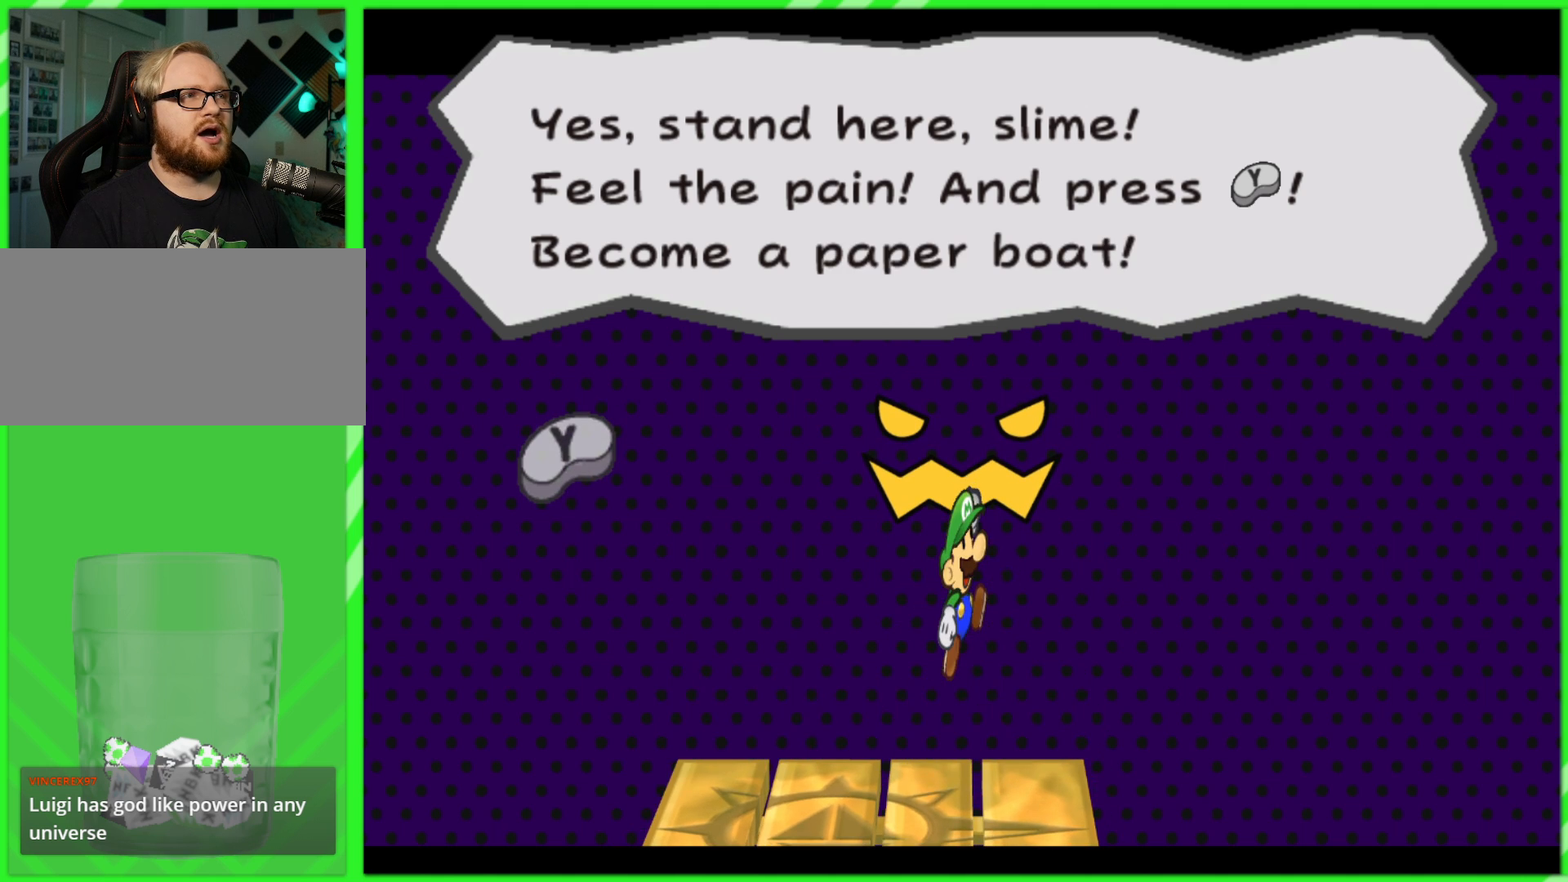
{"buttons": ["Y"], "left_stick": "center", "right_stick": "center", "events": []}
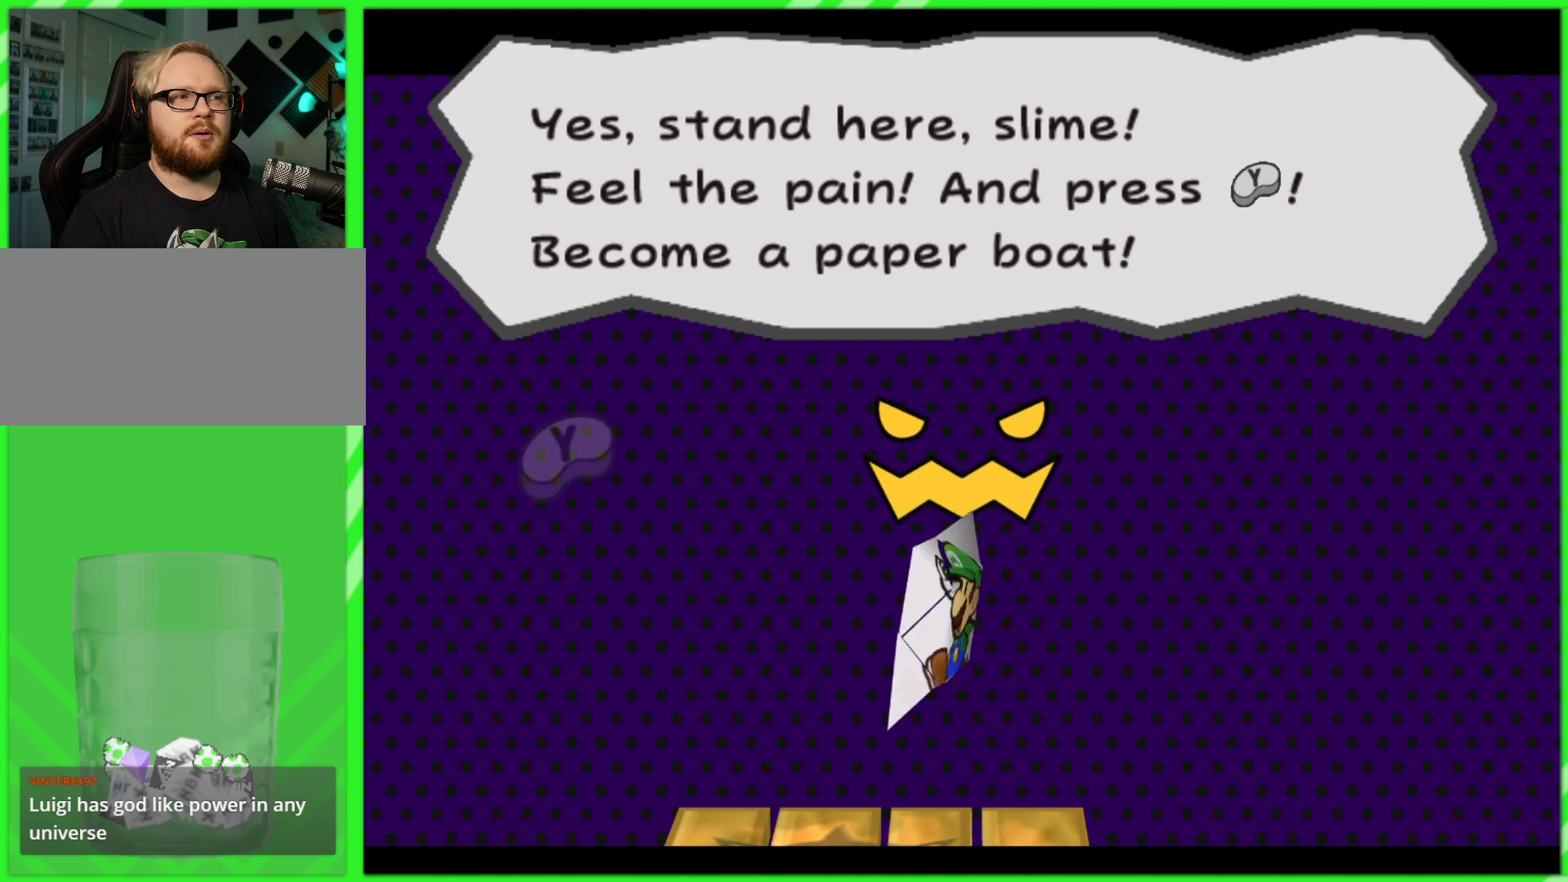
{"buttons": [], "left_stick": "center", "right_stick": "center", "events": [[233, "Y", "up"]]}
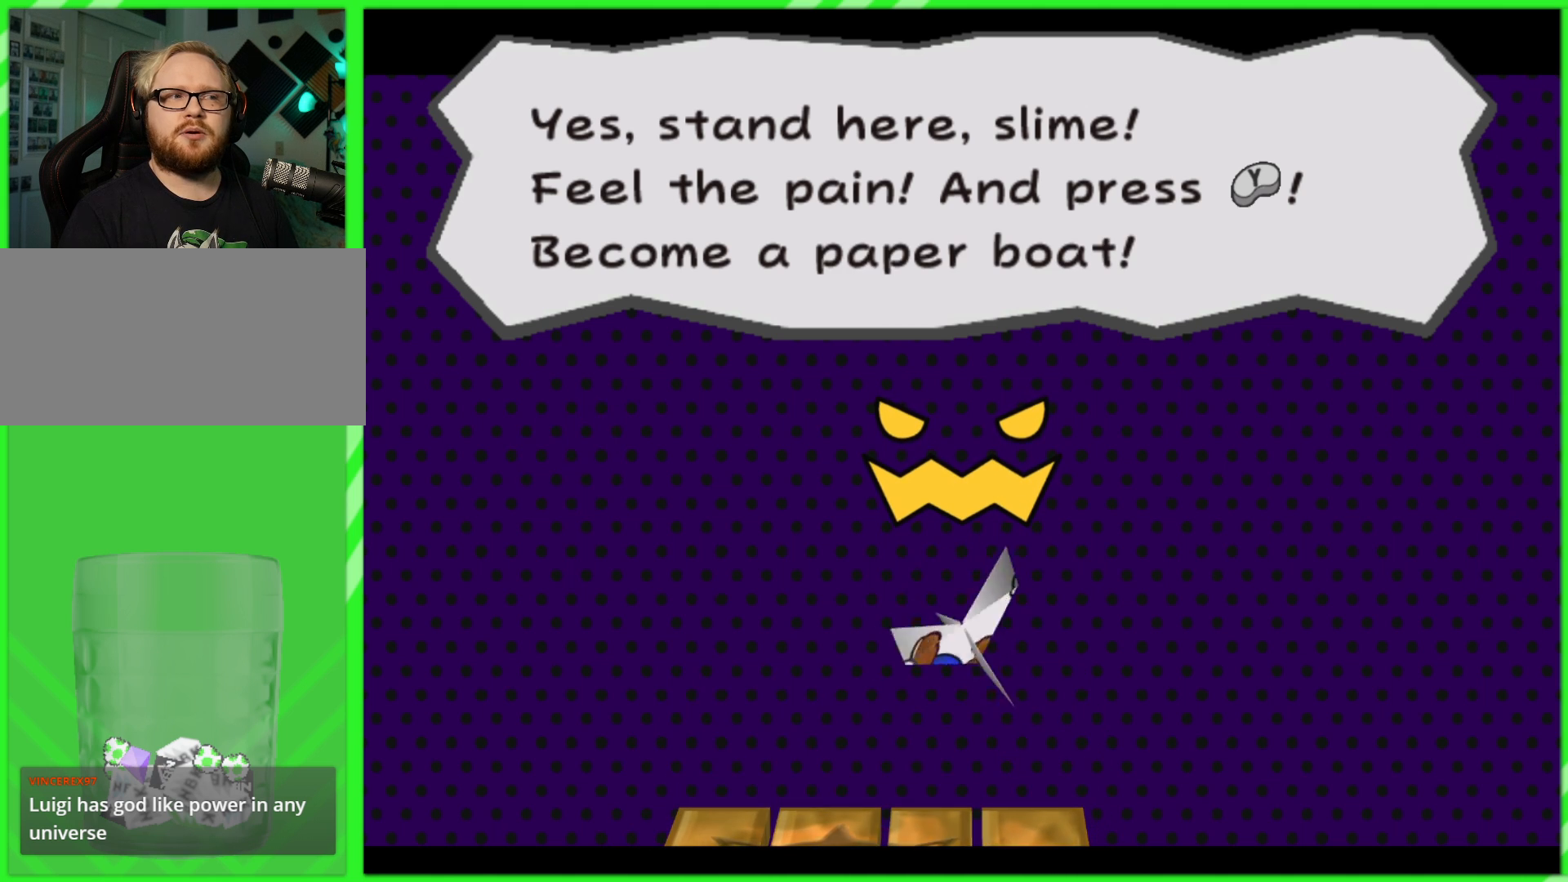
{"buttons": [], "left_stick": "center", "right_stick": "center", "events": []}
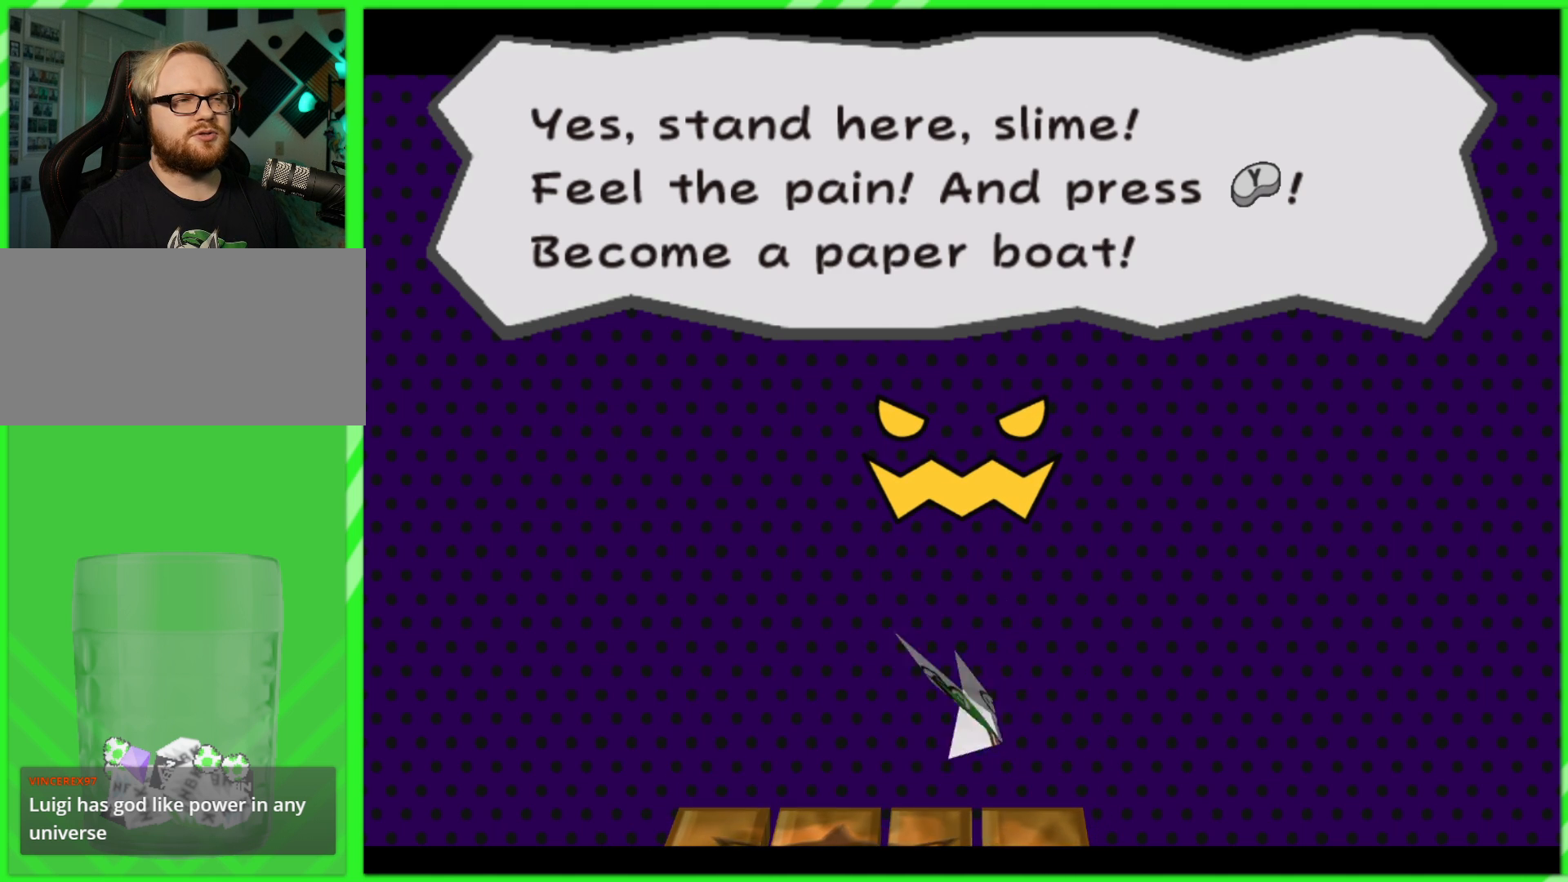
{"buttons": [], "left_stick": "right", "right_stick": "center", "events": [[367, "left_stick", "right"]]}
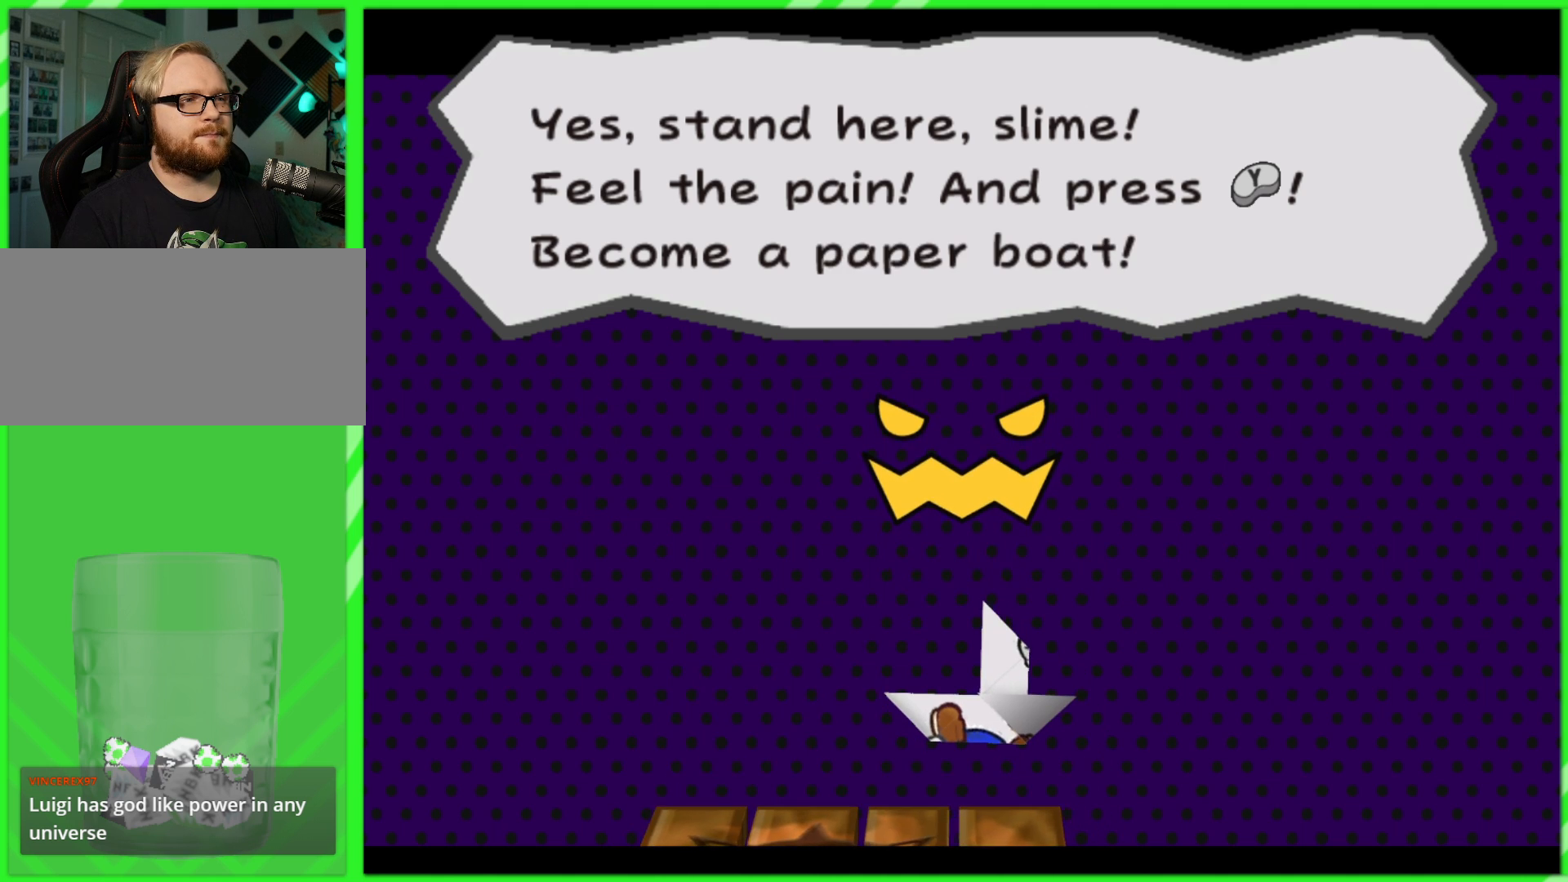
{"buttons": [], "left_stick": "right", "right_stick": "center", "events": []}
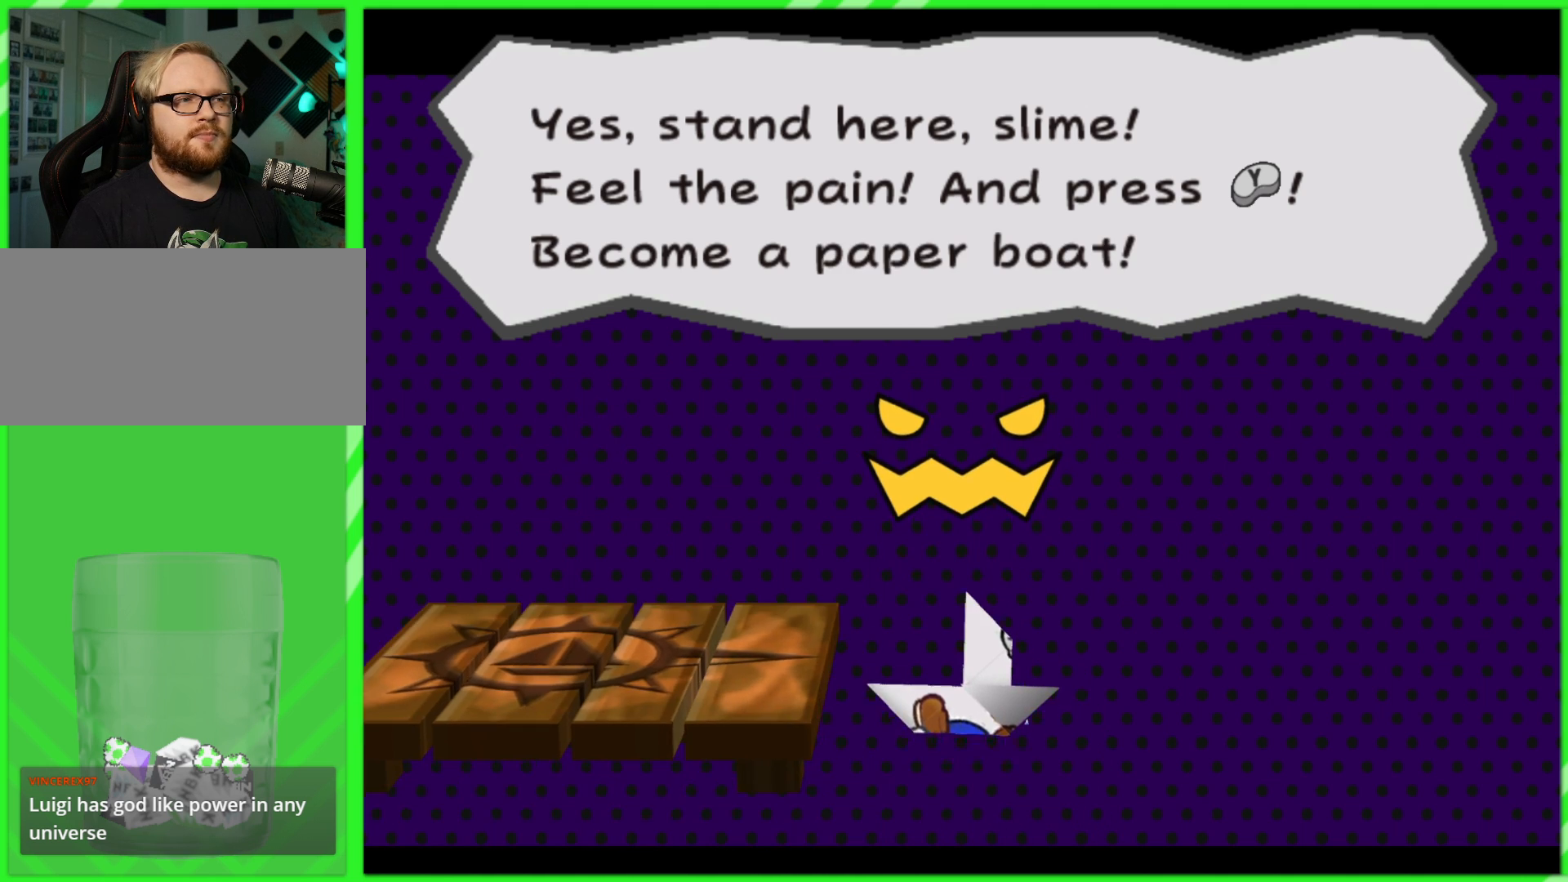
{"buttons": [], "left_stick": "center", "right_stick": "center", "events": [[83, "left_stick", "center"]]}
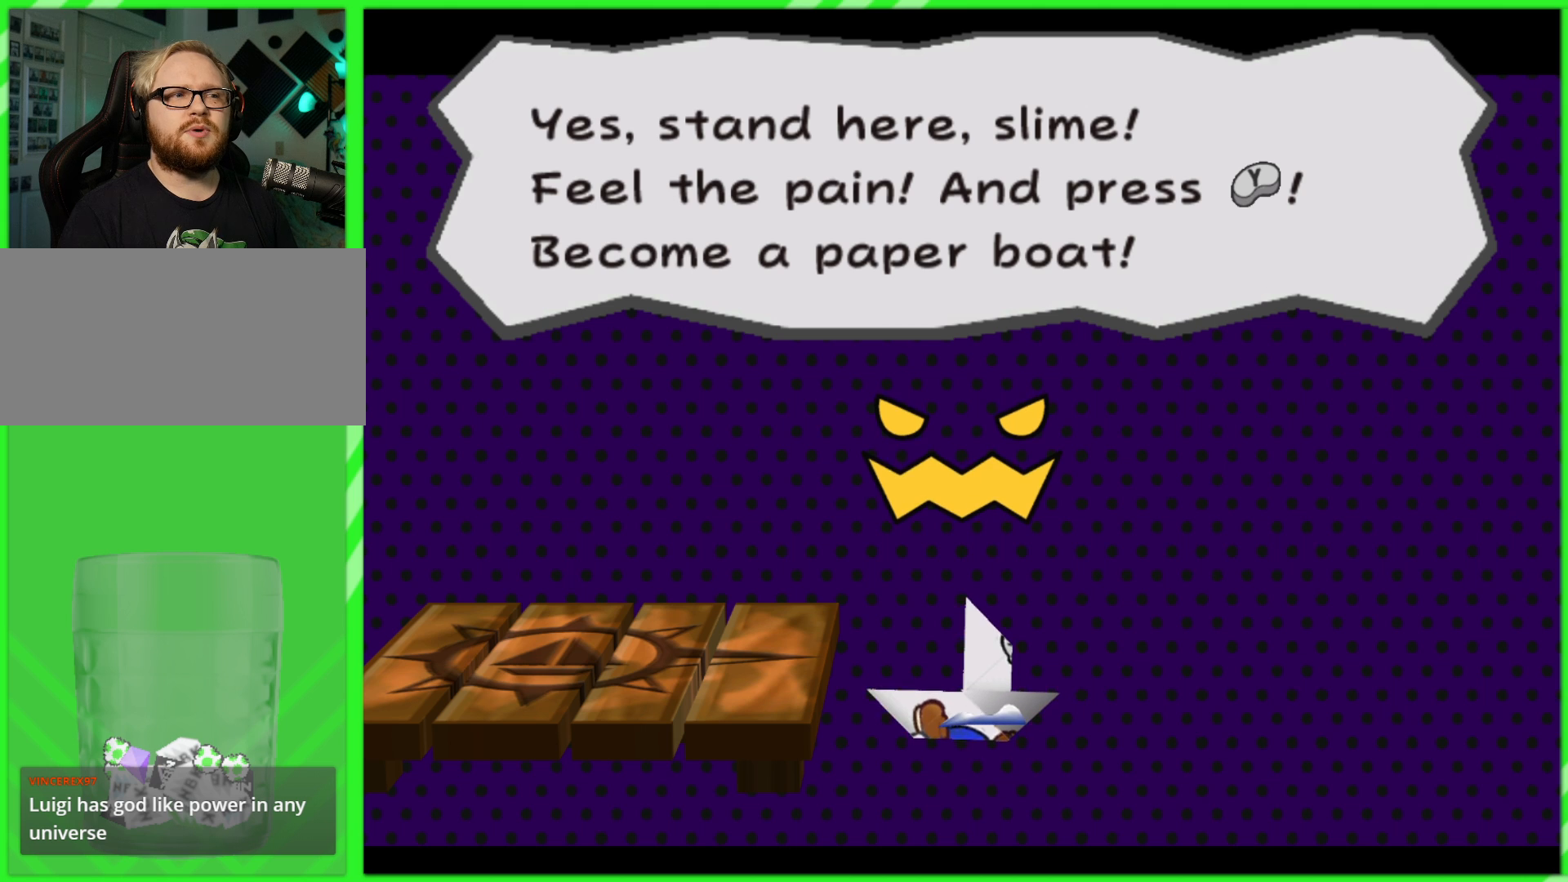
{"buttons": [], "left_stick": "right", "right_stick": "center", "events": [[200, "left_stick", "right"]]}
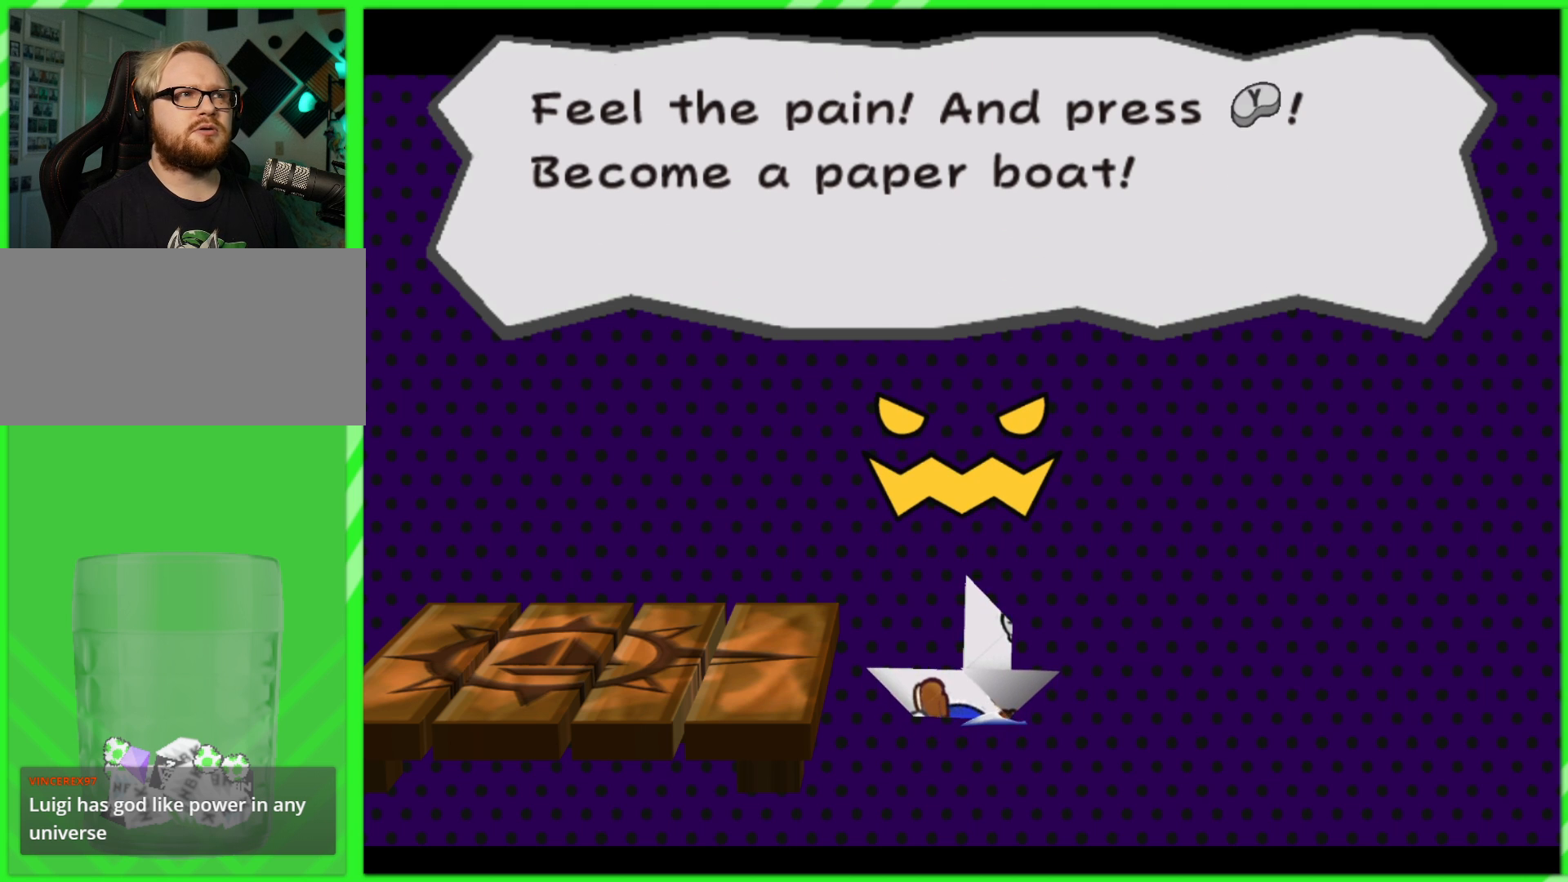
{"buttons": [], "left_stick": "center", "right_stick": "center", "events": [[67, "left_stick", "center"]]}
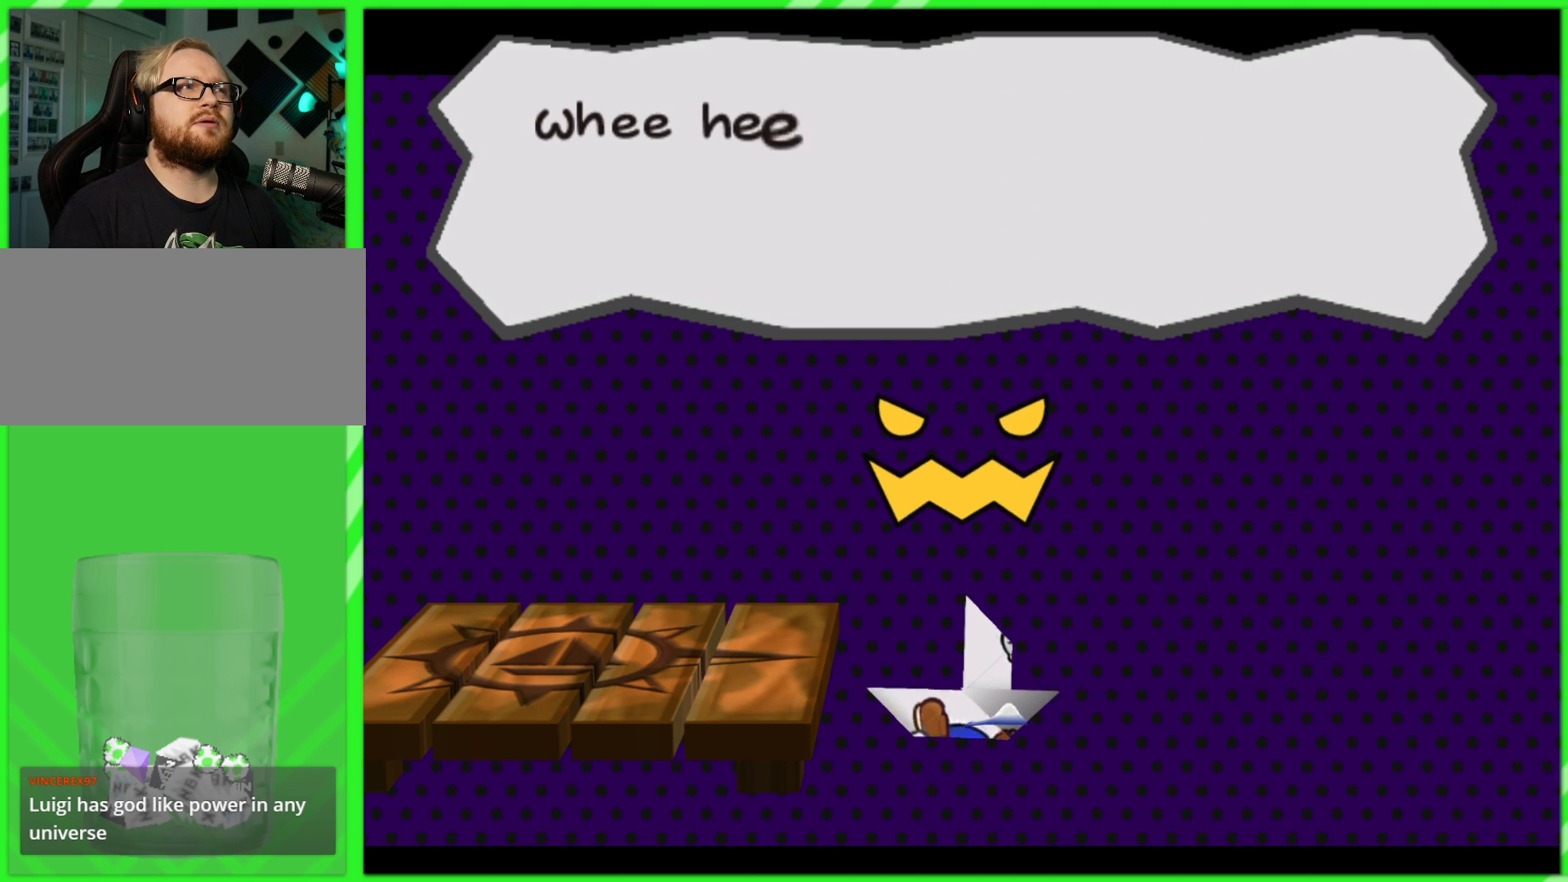
{"buttons": [], "left_stick": "center", "right_stick": "center", "events": []}
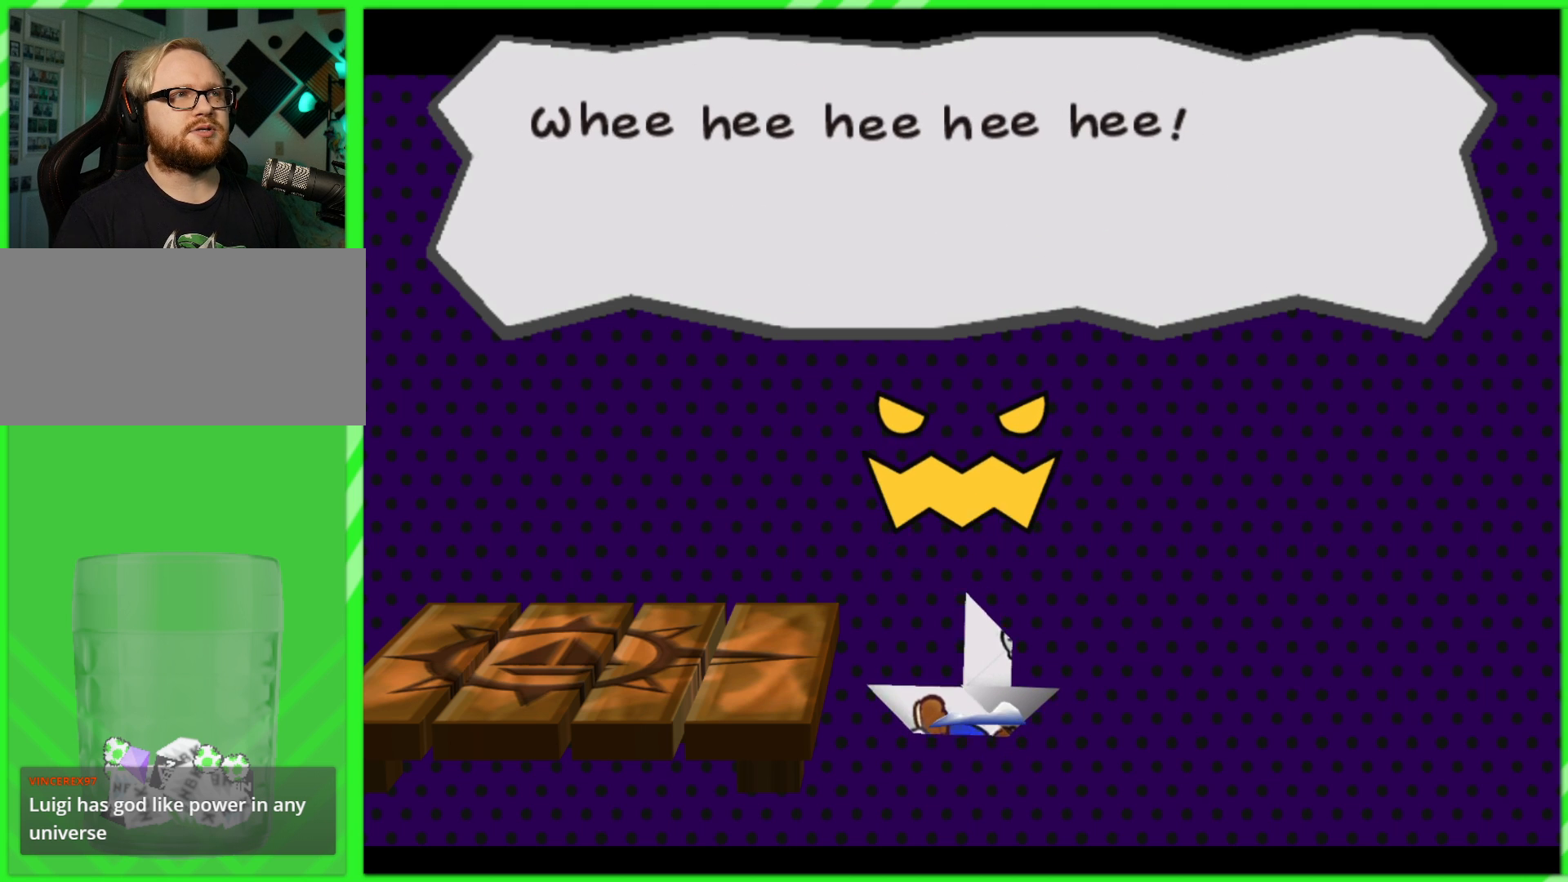
{"buttons": ["B"], "left_stick": "center", "right_stick": "center", "events": [[483, "B", "down"]]}
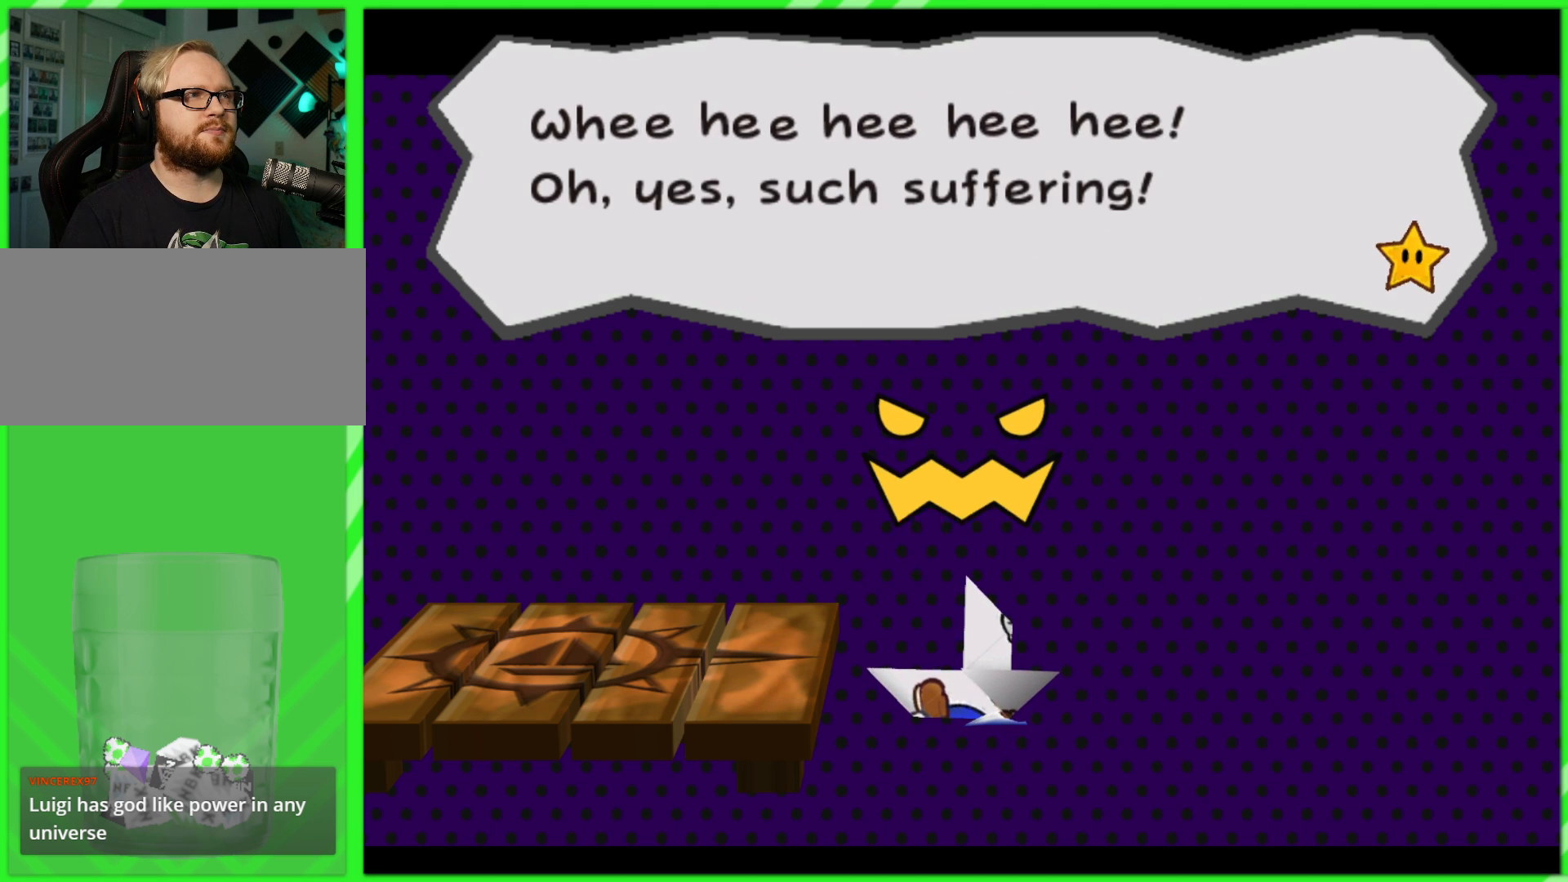
{"buttons": [], "left_stick": "center", "right_stick": "center", "events": [[50, "B", "up"]]}